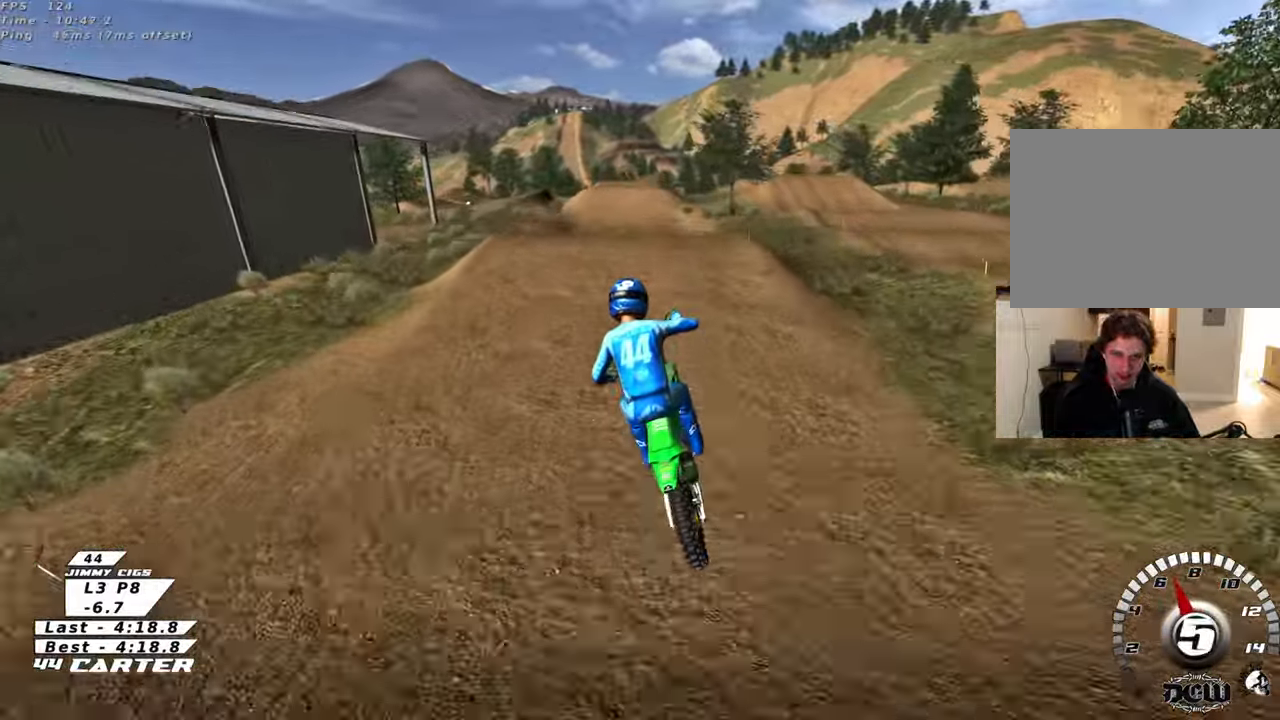
Gameplay with a controller (Xbox layout); each line is a JSON object with the inputs held at the frame after it (dt_ms = milliseconds from this image to that frame). "events" lists button and stick changes between this image and that frame as [ms after this image, input, new state], when the widget could be followed in between.
{"dt_ms": 500, "buttons": ["R2"], "left_stick": "up-right", "right_stick": "center", "events": [[83, "left_stick", "up-right"], [283, "R2", "down"]]}
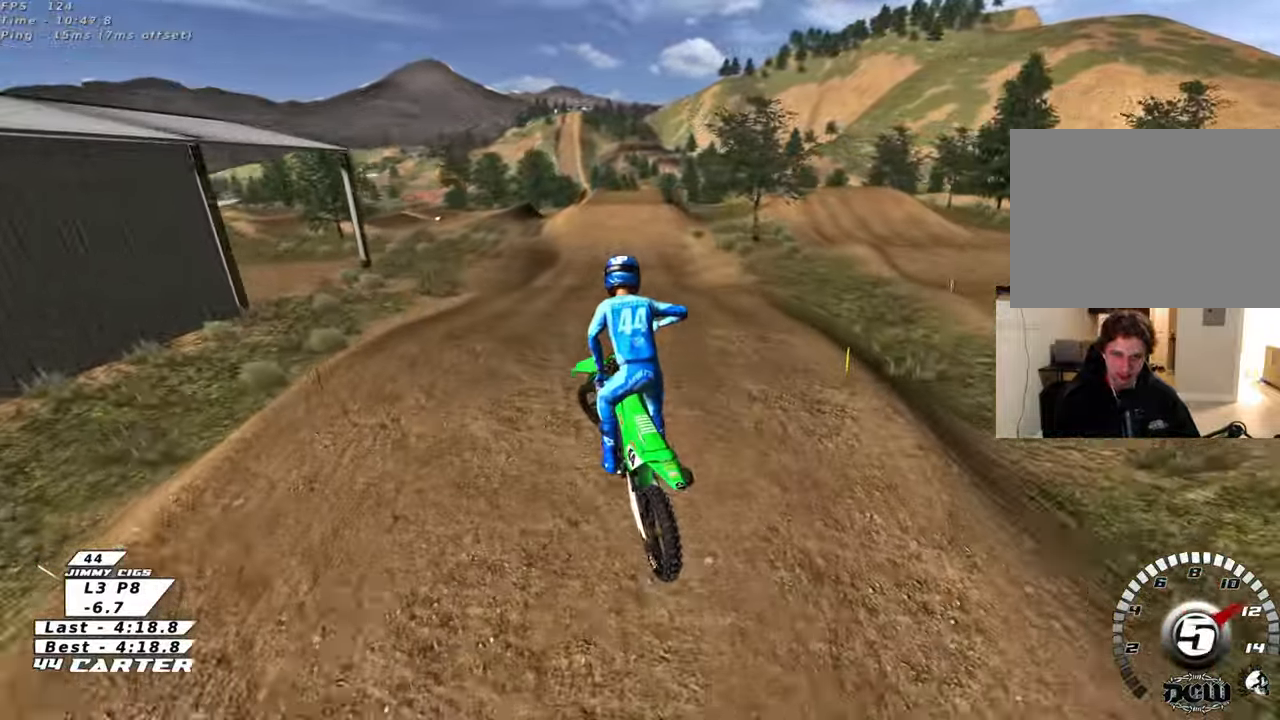
{"dt_ms": 500, "buttons": ["R2"], "left_stick": "up", "right_stick": "center", "events": [[83, "left_stick", "up"], [150, "X", "down"], [250, "X", "up"]]}
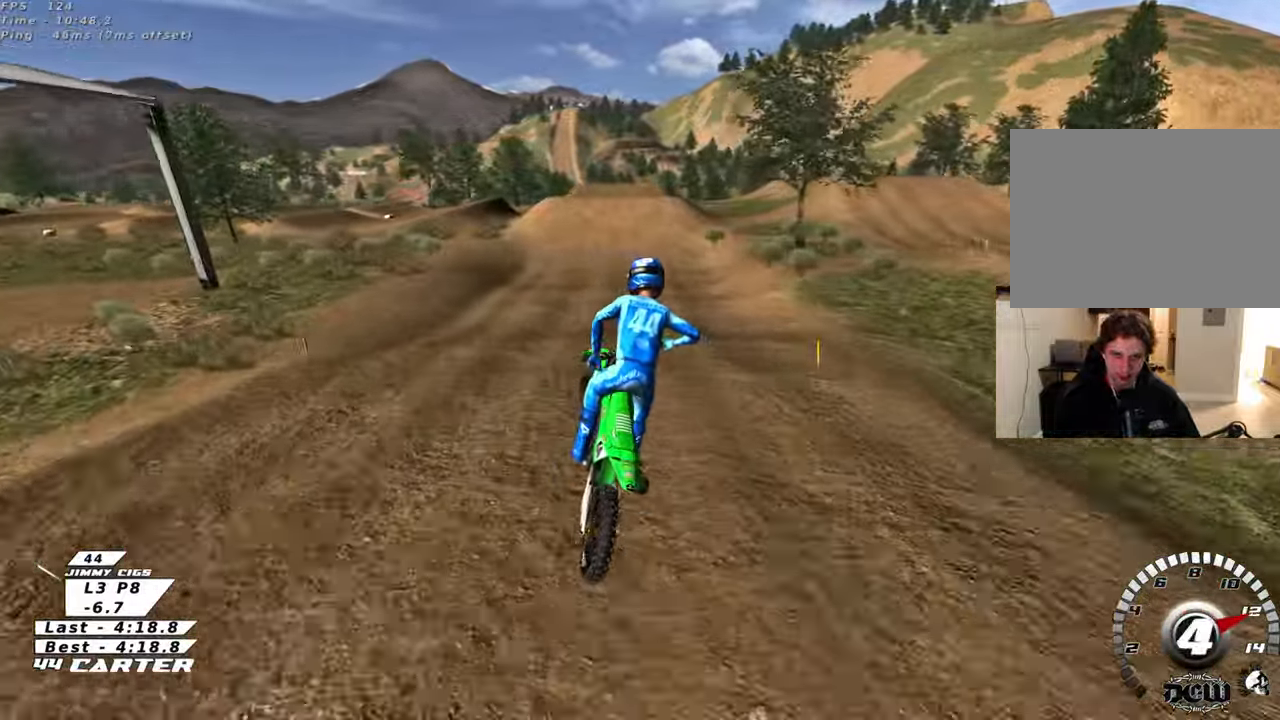
{"dt_ms": 500, "buttons": ["X", "R2"], "left_stick": "down-left", "right_stick": "center", "events": [[33, "left_stick", "up-left"], [133, "left_stick", "left"], [150, "A", "down"], [233, "left_stick", "down-left"], [283, "A", "up"], [500, "X", "down"]]}
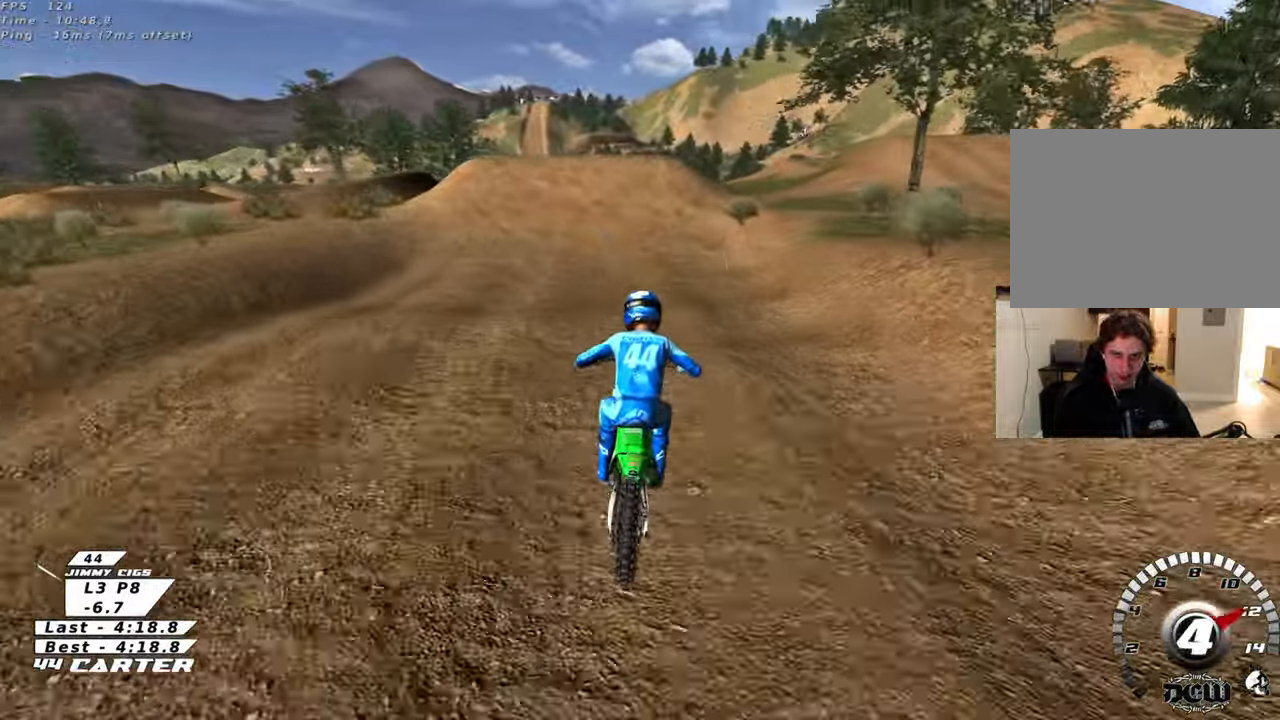
{"dt_ms": 500, "buttons": ["R2"], "left_stick": "center", "right_stick": "center", "events": [[50, "R2", "up"], [83, "X", "up"], [100, "left_stick", "center"], [167, "X", "down"], [233, "X", "up"], [467, "R2", "down"]]}
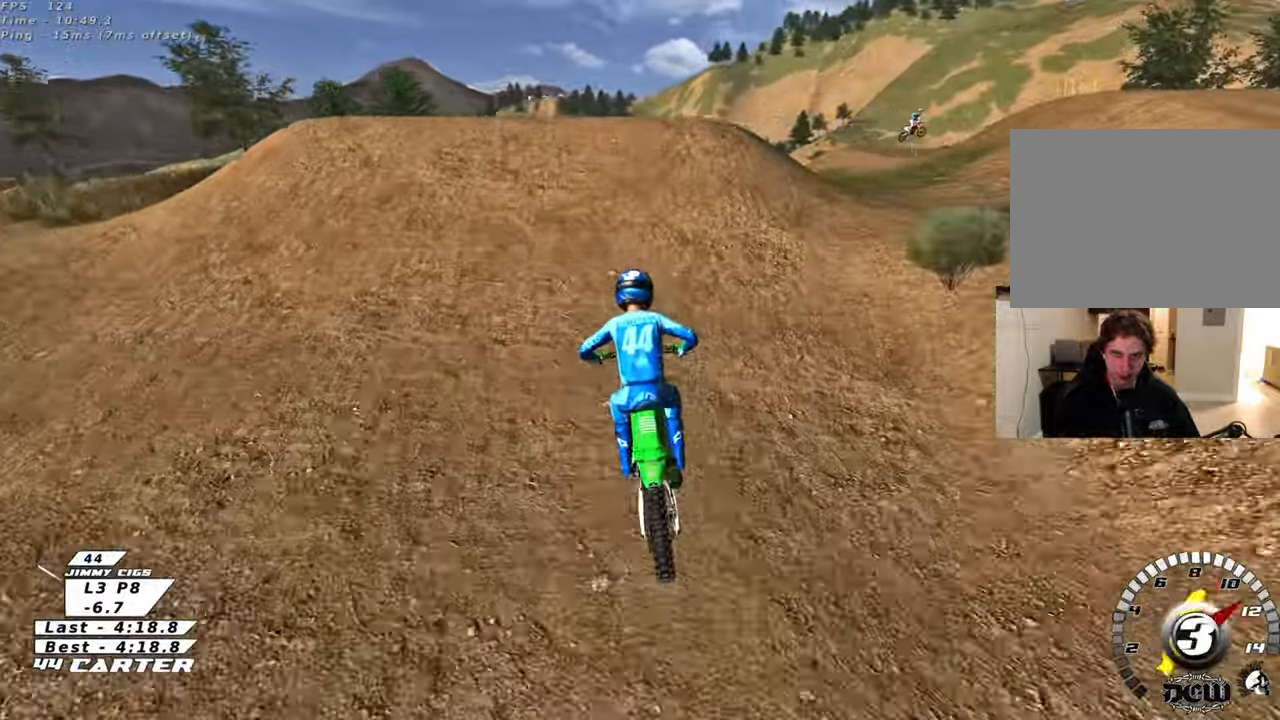
{"dt_ms": 500, "buttons": [], "left_stick": "down-right", "right_stick": "center", "events": [[33, "R2", "up"], [50, "L2", "down"], [83, "left_stick", "up"], [200, "left_stick", "left"], [233, "L2", "up"], [283, "left_stick", "down-left"], [500, "left_stick", "down-right"]]}
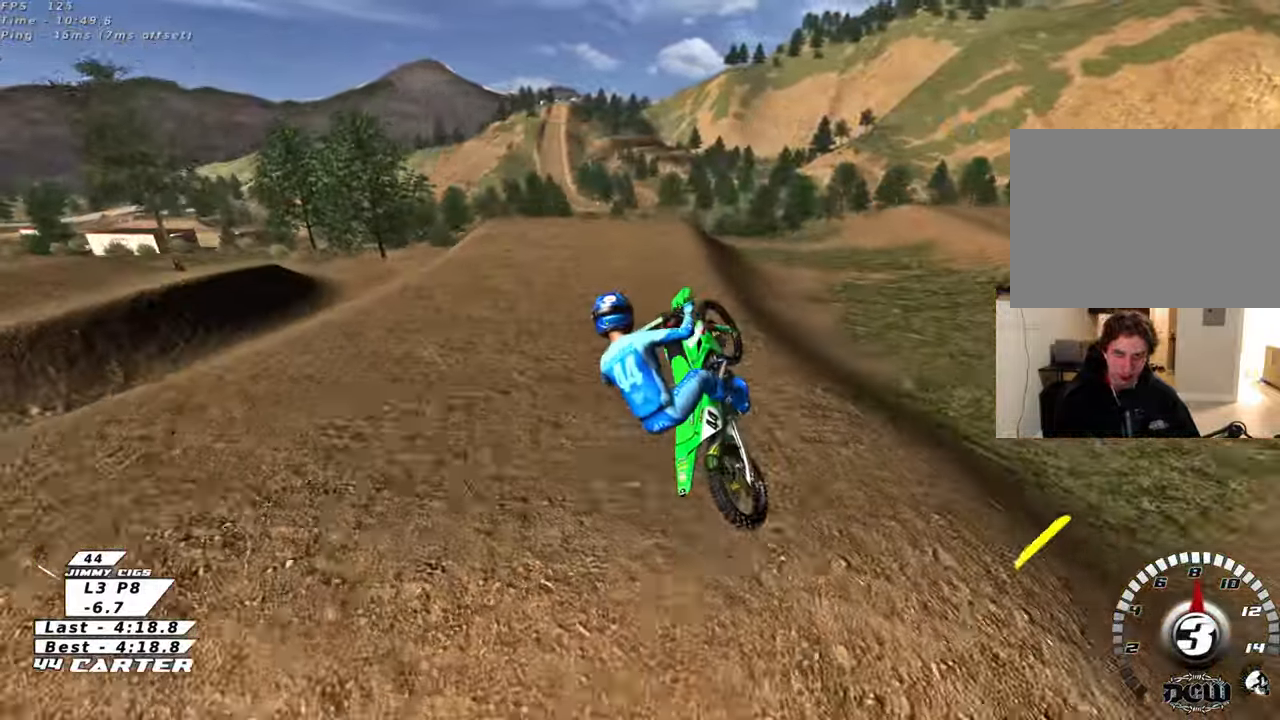
{"dt_ms": 1000, "buttons": [], "left_stick": "center", "right_stick": "center"}
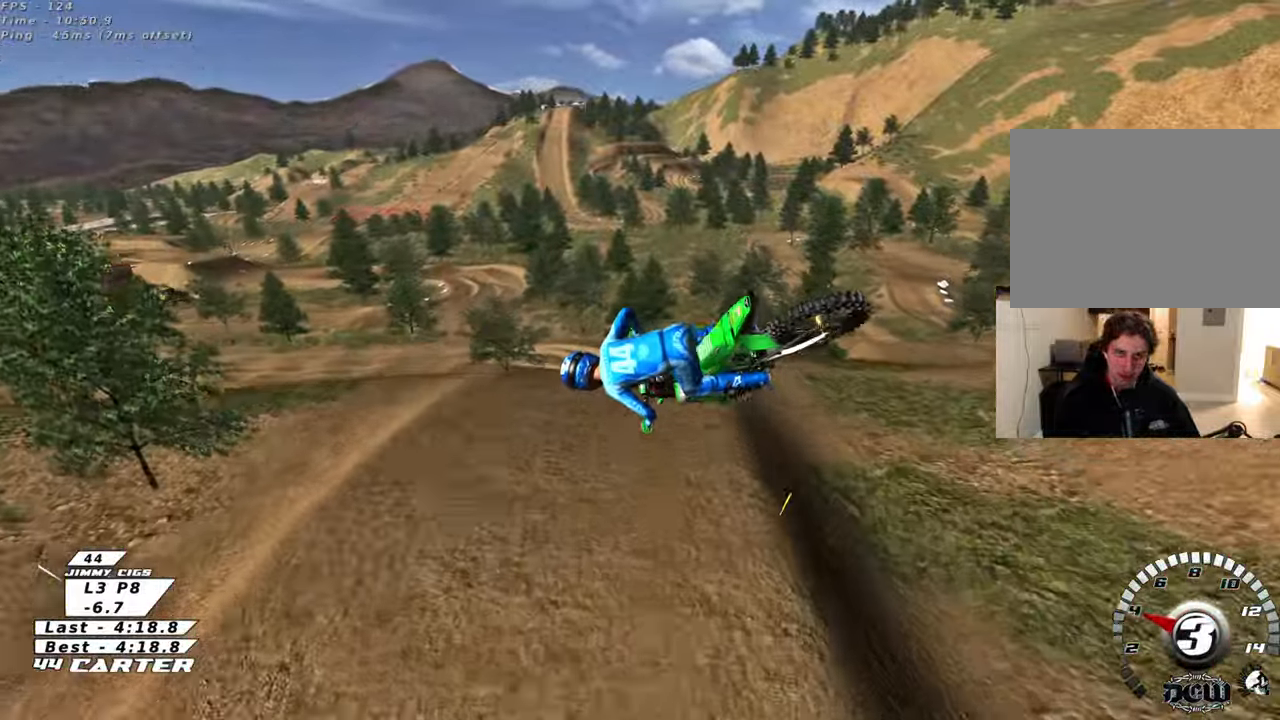
{"dt_ms": 500, "buttons": ["R2"], "left_stick": "center", "right_stick": "center", "events": [[233, "R2", "down"]]}
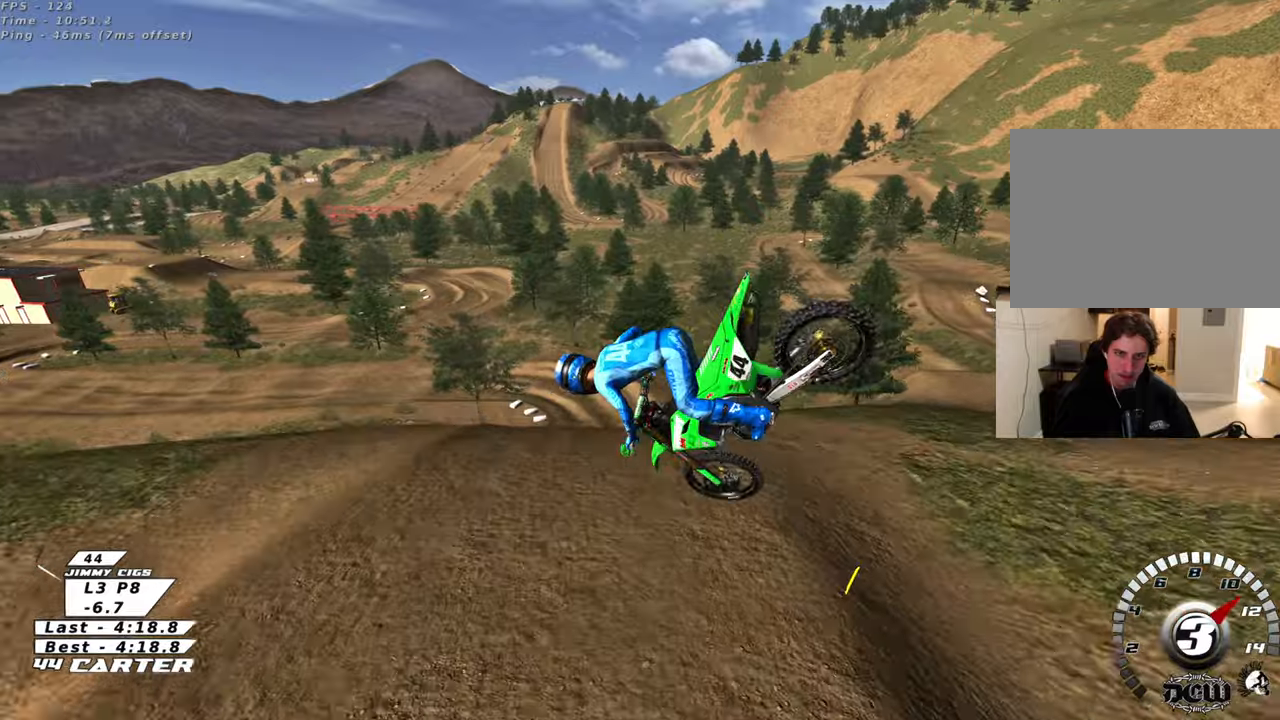
{"dt_ms": 500, "buttons": ["R2", "R3"], "left_stick": "center", "right_stick": "center", "events": [[133, "R3", "down"], [183, "R1", "down"], [200, "L1", "down"], [367, "R1", "up"], [383, "L1", "up"]]}
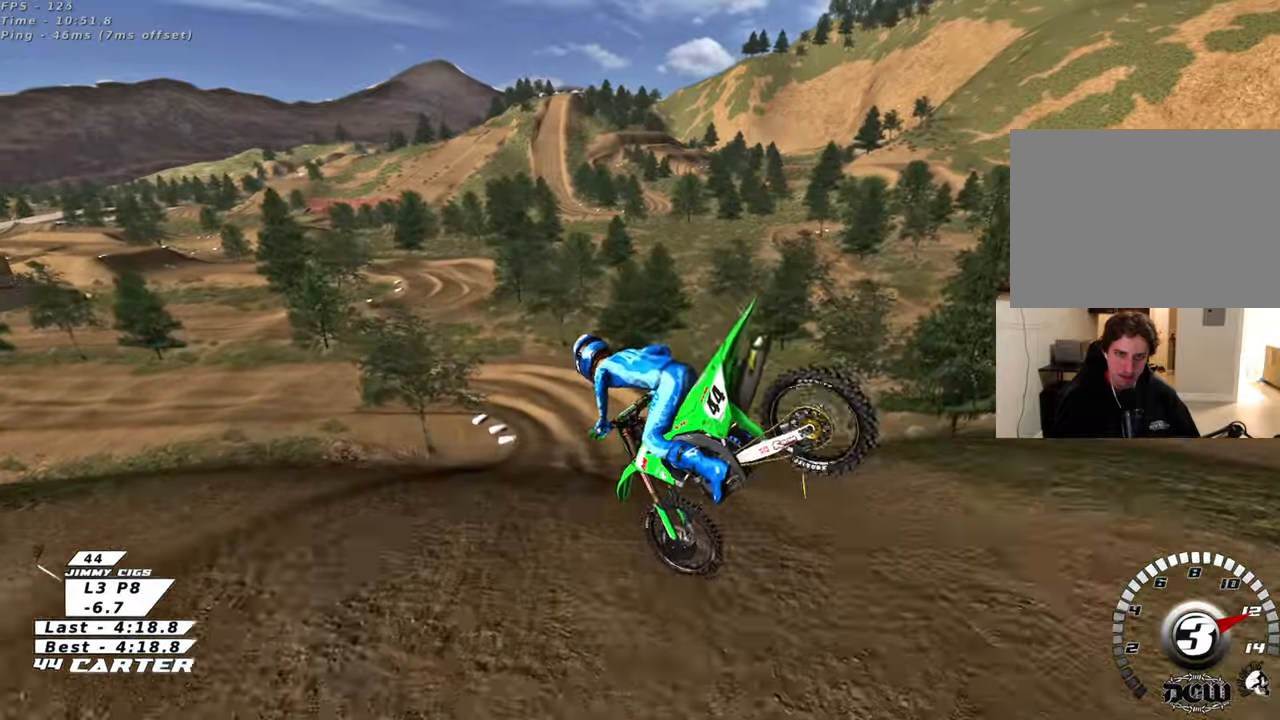
{"dt_ms": 500, "buttons": ["R2"], "left_stick": "up-left", "right_stick": "center", "events": [[233, "left_stick", "down"], [350, "R3", "up"], [350, "left_stick", "left"], [417, "left_stick", "up-left"]]}
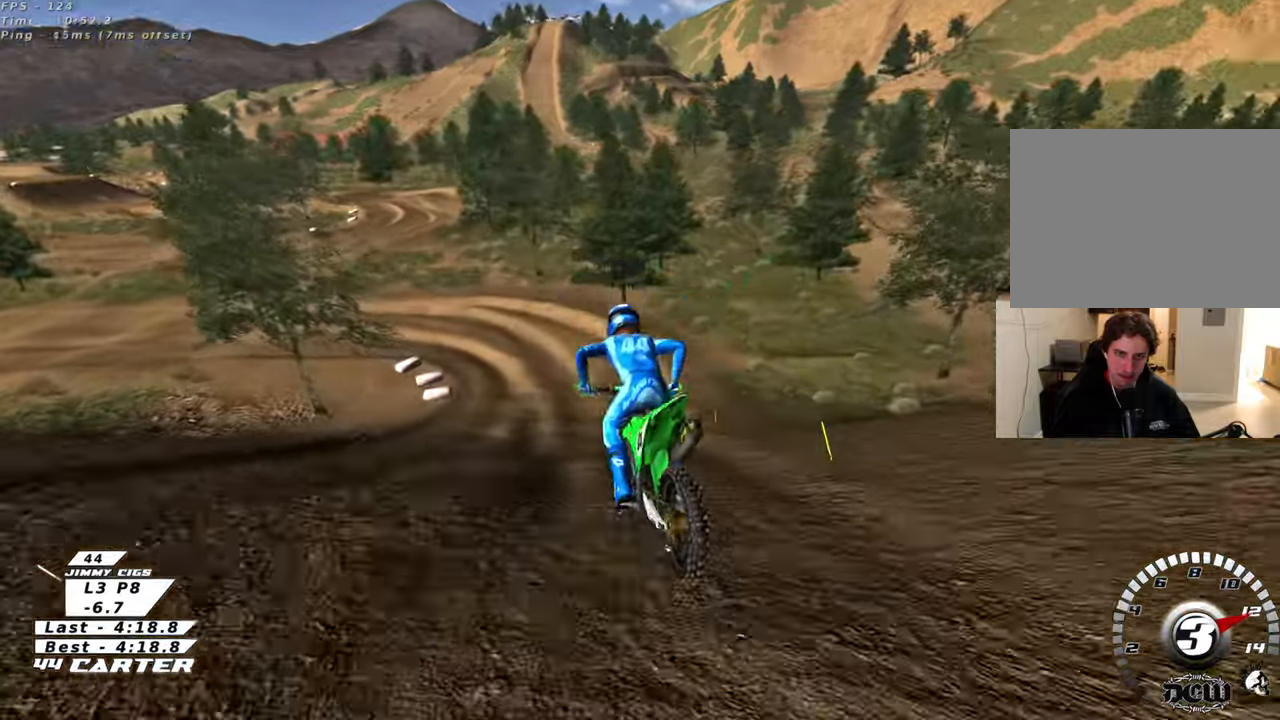
{"dt_ms": 500, "buttons": ["X", "L2"], "left_stick": "down", "right_stick": "center", "events": [[17, "left_stick", "up"], [133, "X", "down"], [133, "left_stick", "center"], [183, "R2", "up"], [217, "X", "up"], [333, "X", "down"], [383, "X", "up"], [417, "L2", "down"], [417, "left_stick", "down"], [483, "X", "down"]]}
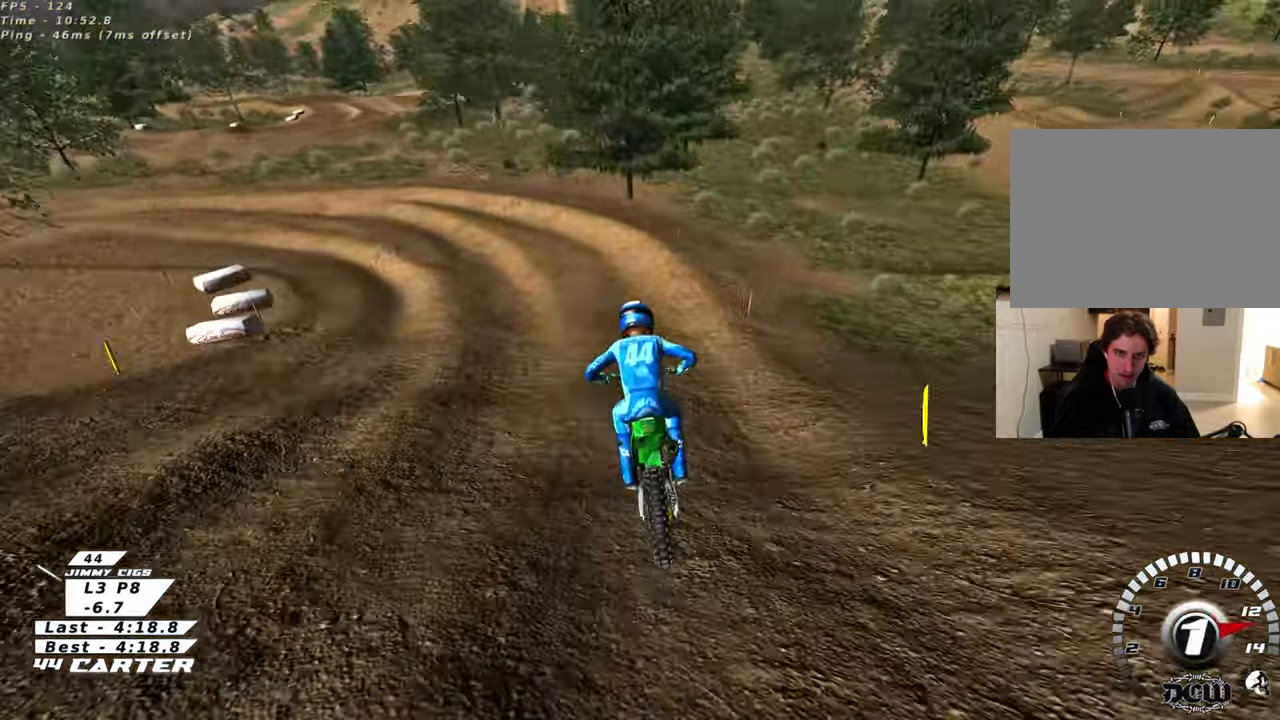
{"dt_ms": 500, "buttons": ["L2"], "left_stick": "left", "right_stick": "center", "events": [[50, "X", "up"], [150, "X", "down"], [217, "X", "up"], [233, "left_stick", "down-left"], [367, "left_stick", "left"]]}
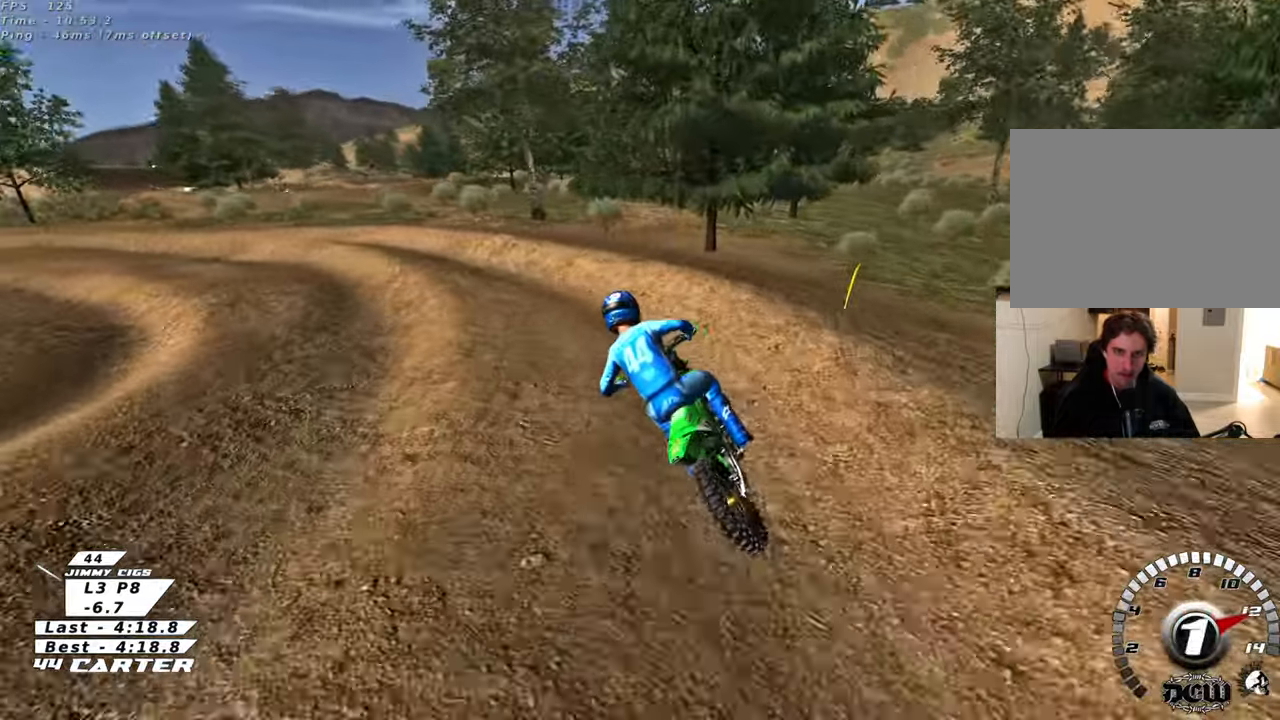
{"dt_ms": 500, "buttons": ["R2"], "left_stick": "center", "right_stick": "center", "events": [[250, "R2", "down"], [283, "L2", "up"], [500, "left_stick", "center"]]}
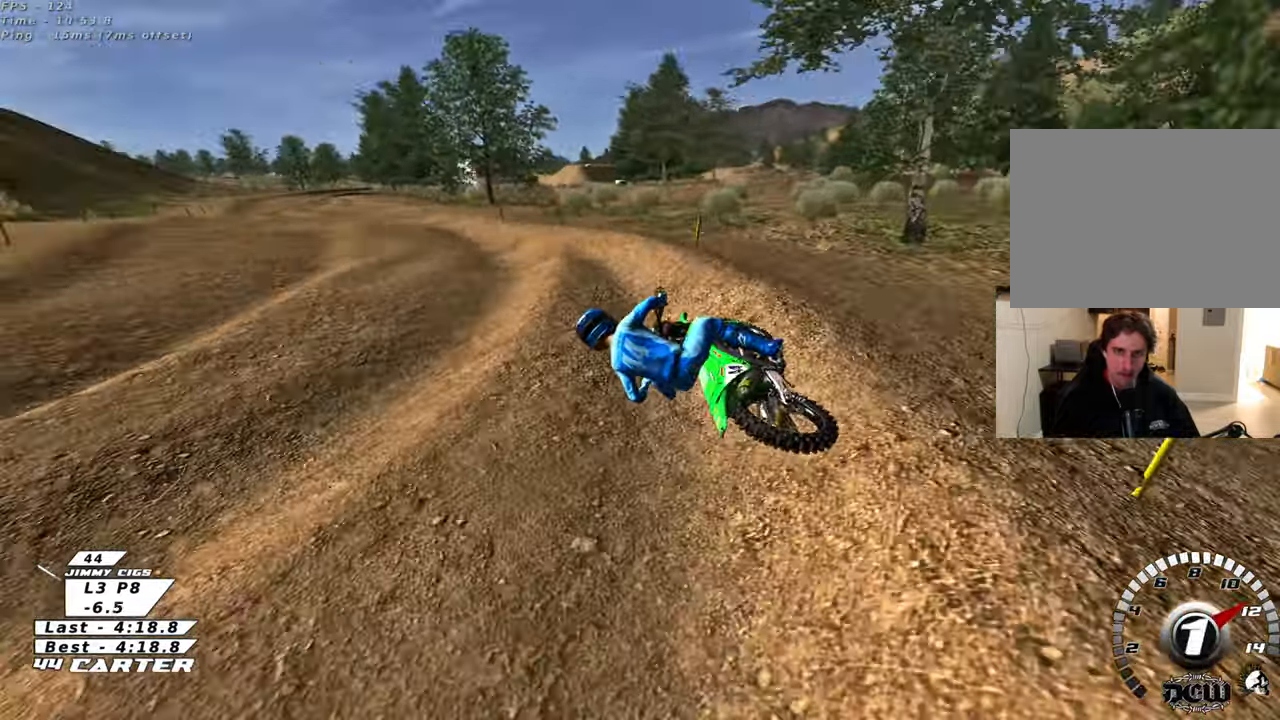
{"dt_ms": 500, "buttons": ["R2"], "left_stick": "right", "right_stick": "center", "events": [[67, "A", "down"], [200, "A", "up"], [283, "left_stick", "right"], [350, "A", "down"], [450, "A", "up"]]}
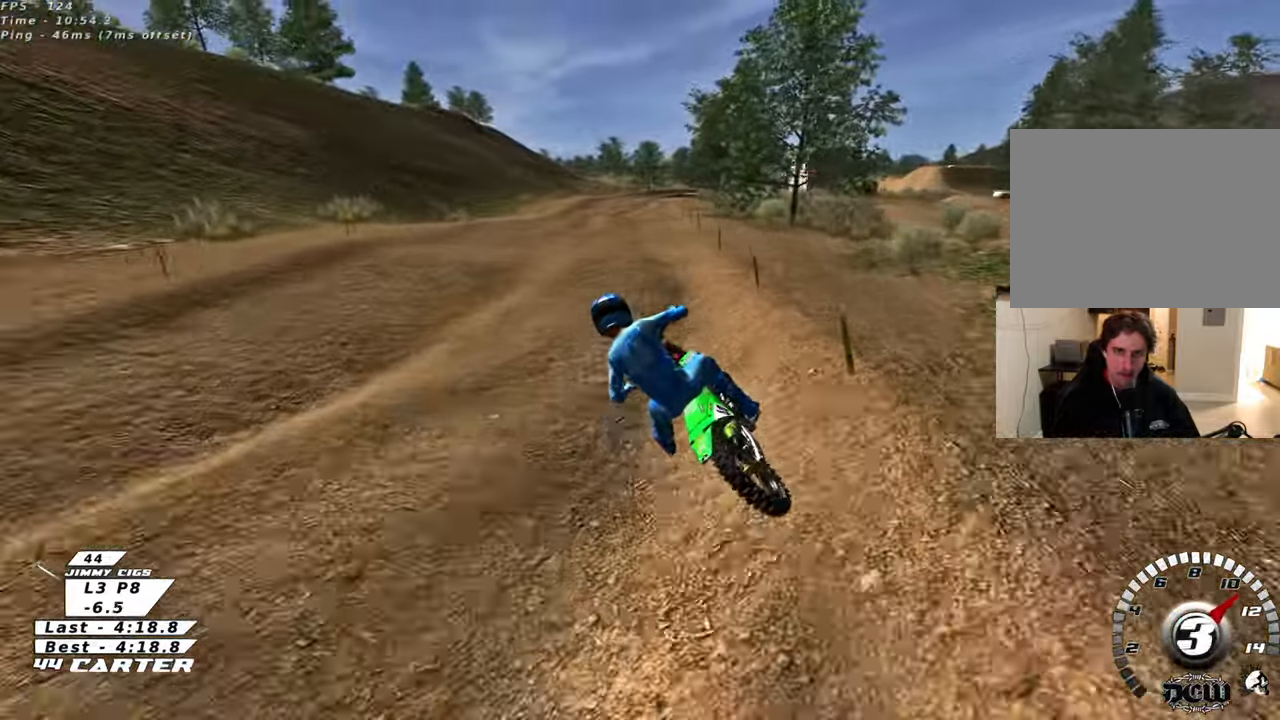
{"dt_ms": 500, "buttons": ["R2"], "left_stick": "right", "right_stick": "center", "events": [[133, "A", "down"], [233, "A", "up"], [300, "left_stick", "down"], [433, "left_stick", "right"]]}
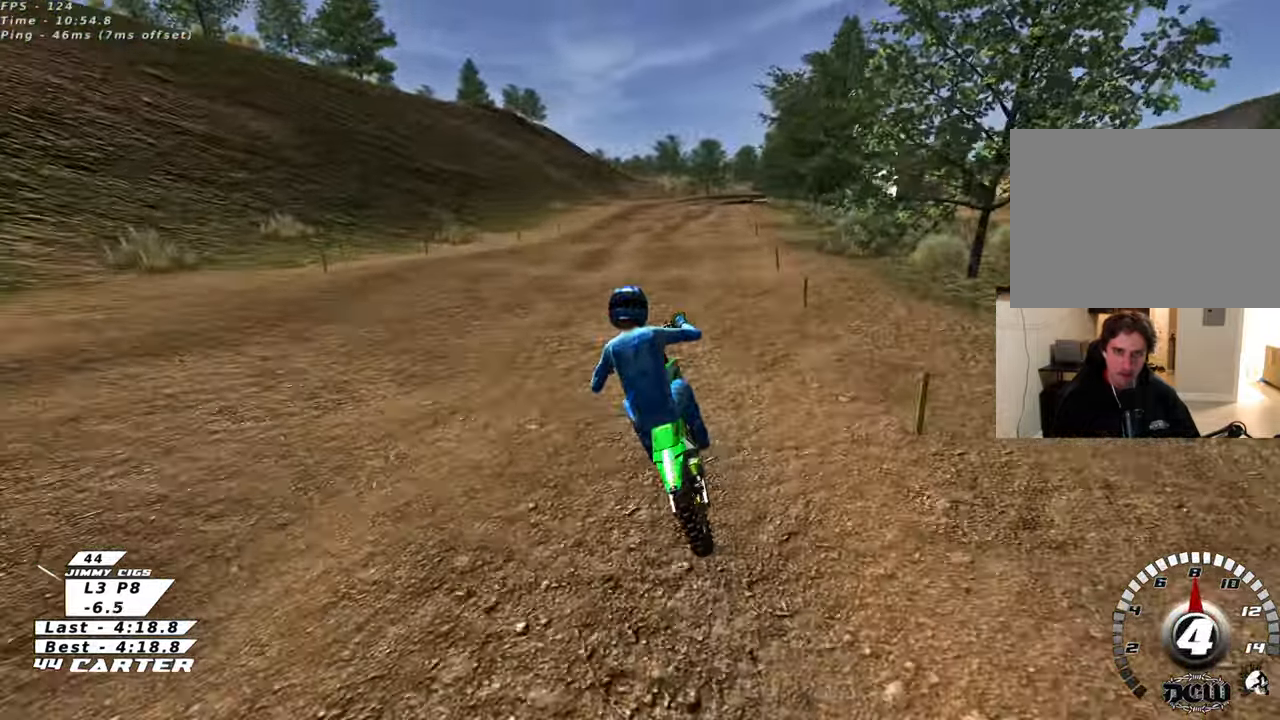
{"dt_ms": 500, "buttons": [], "left_stick": "down", "right_stick": "center", "events": [[167, "left_stick", "up"], [200, "R2", "up"], [283, "X", "down"], [300, "left_stick", "down"], [383, "X", "up"]]}
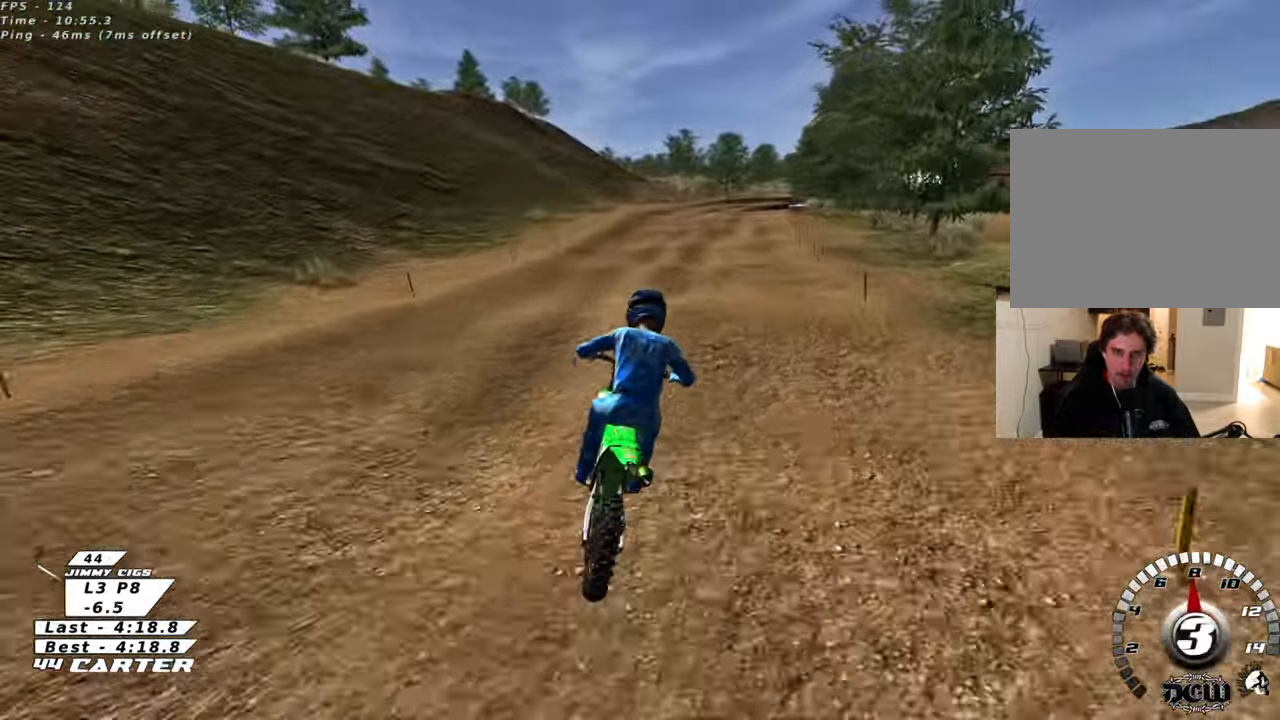
{"dt_ms": 500, "buttons": ["R2"], "left_stick": "up", "right_stick": "center", "events": [[100, "left_stick", "center"], [167, "R2", "down"], [250, "left_stick", "down"], [417, "left_stick", "up"]]}
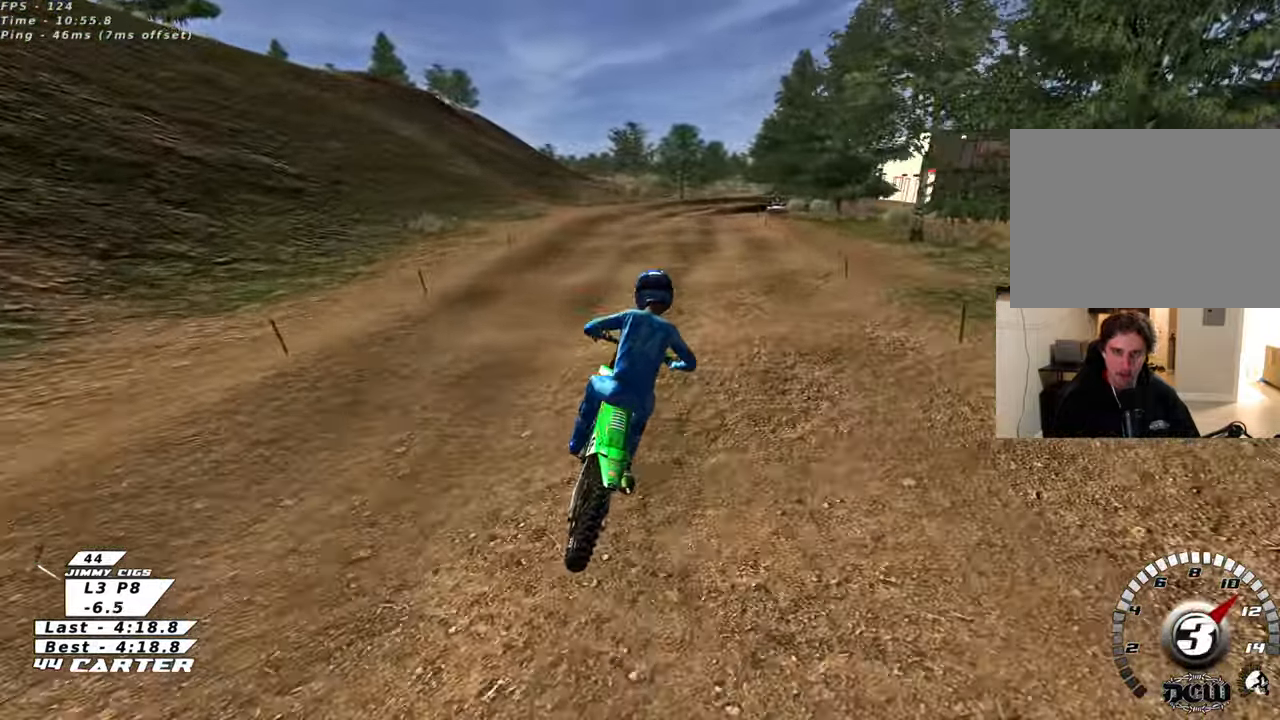
{"dt_ms": 500, "buttons": ["X", "R2"], "left_stick": "down-left", "right_stick": "center", "events": [[33, "left_stick", "center"], [83, "left_stick", "down"], [217, "left_stick", "center"], [300, "X", "down"], [417, "X", "up"], [467, "left_stick", "down-left"], [483, "X", "down"]]}
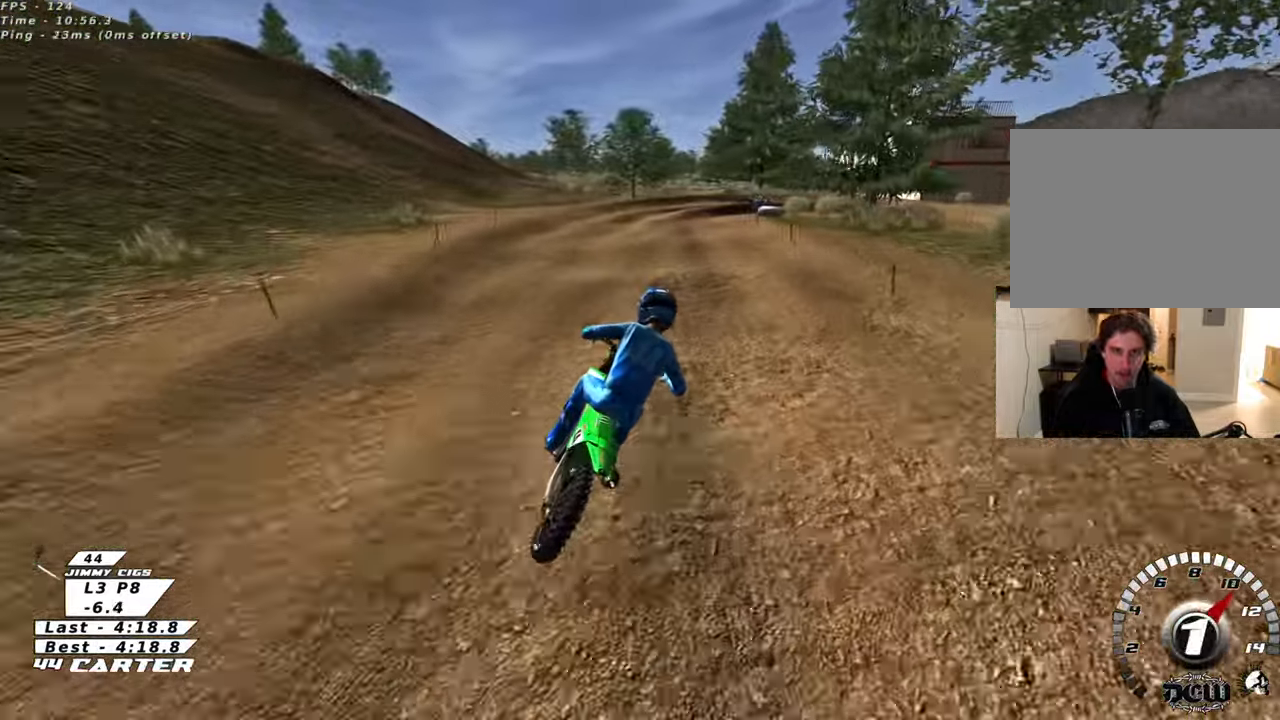
{"dt_ms": 500, "buttons": [], "left_stick": "center", "right_stick": "center", "events": [[33, "left_stick", "down"], [83, "X", "up"], [150, "left_stick", "center"], [300, "left_stick", "down"], [450, "left_stick", "center"], [500, "R2", "up"]]}
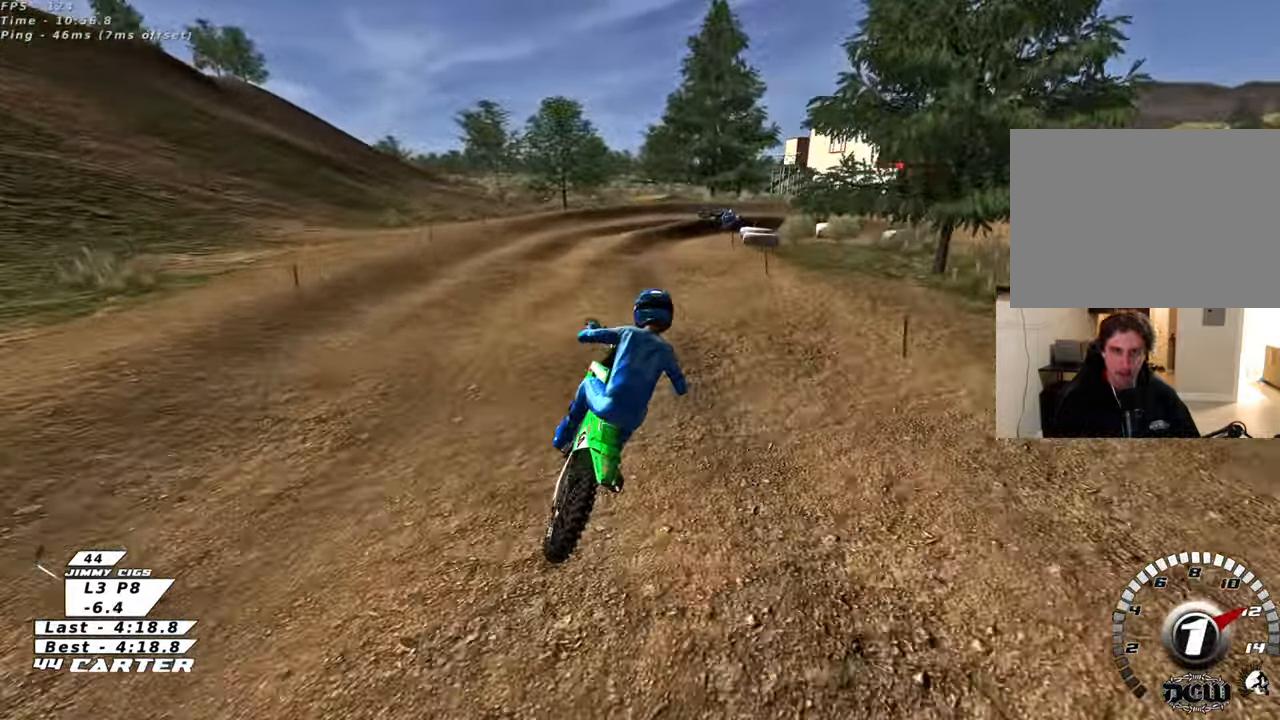
{"dt_ms": 500, "buttons": ["L2"], "left_stick": "center", "right_stick": "center", "events": [[100, "left_stick", "down"], [250, "left_stick", "center"], [433, "L2", "down"]]}
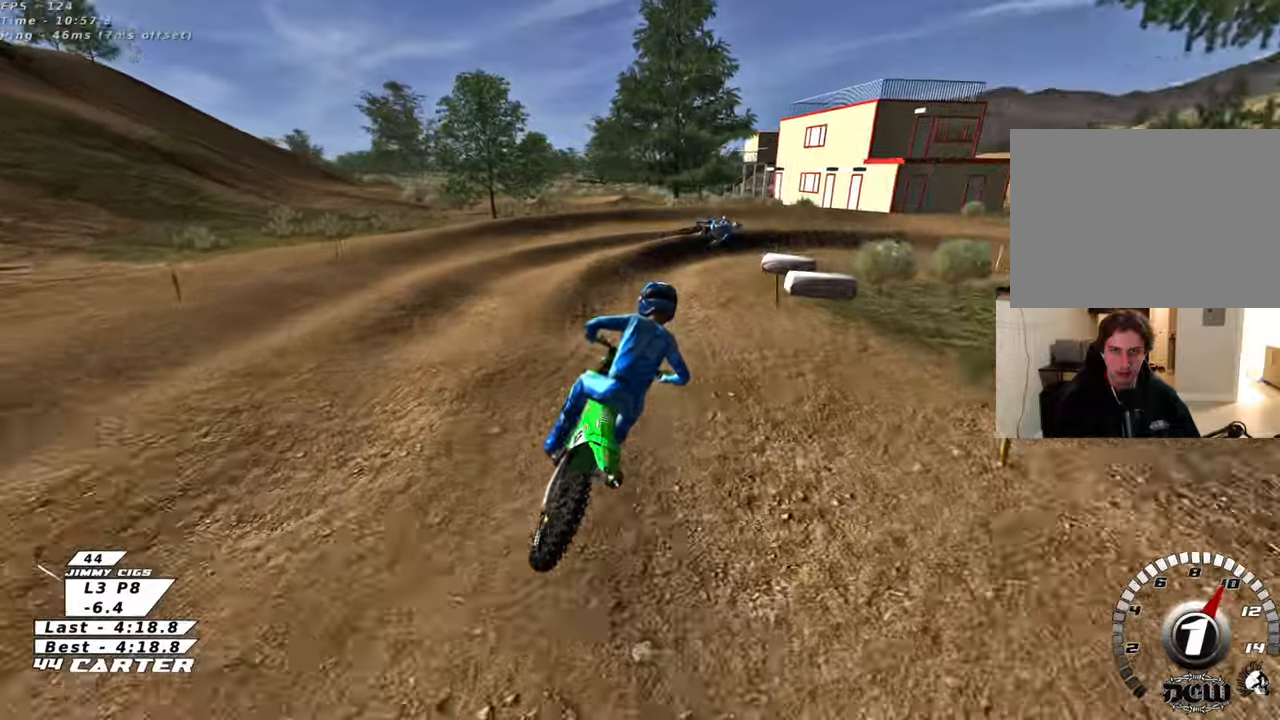
{"dt_ms": 500, "buttons": [], "left_stick": "up-right", "right_stick": "center", "events": [[33, "left_stick", "down-right"], [183, "L2", "up"], [317, "left_stick", "center"], [333, "R2", "down"], [450, "left_stick", "up-right"], [483, "R2", "up"]]}
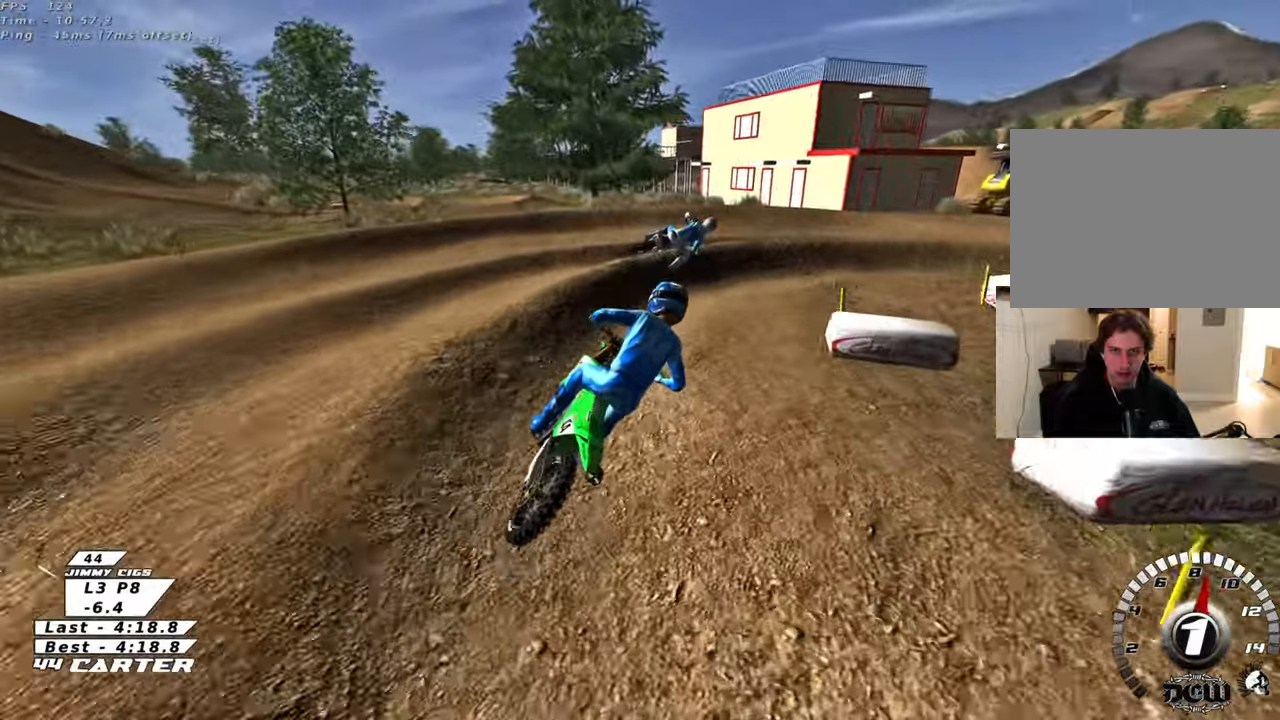
{"dt_ms": 500, "buttons": ["L2"], "left_stick": "right", "right_stick": "center", "events": [[67, "L2", "down"], [317, "left_stick", "right"]]}
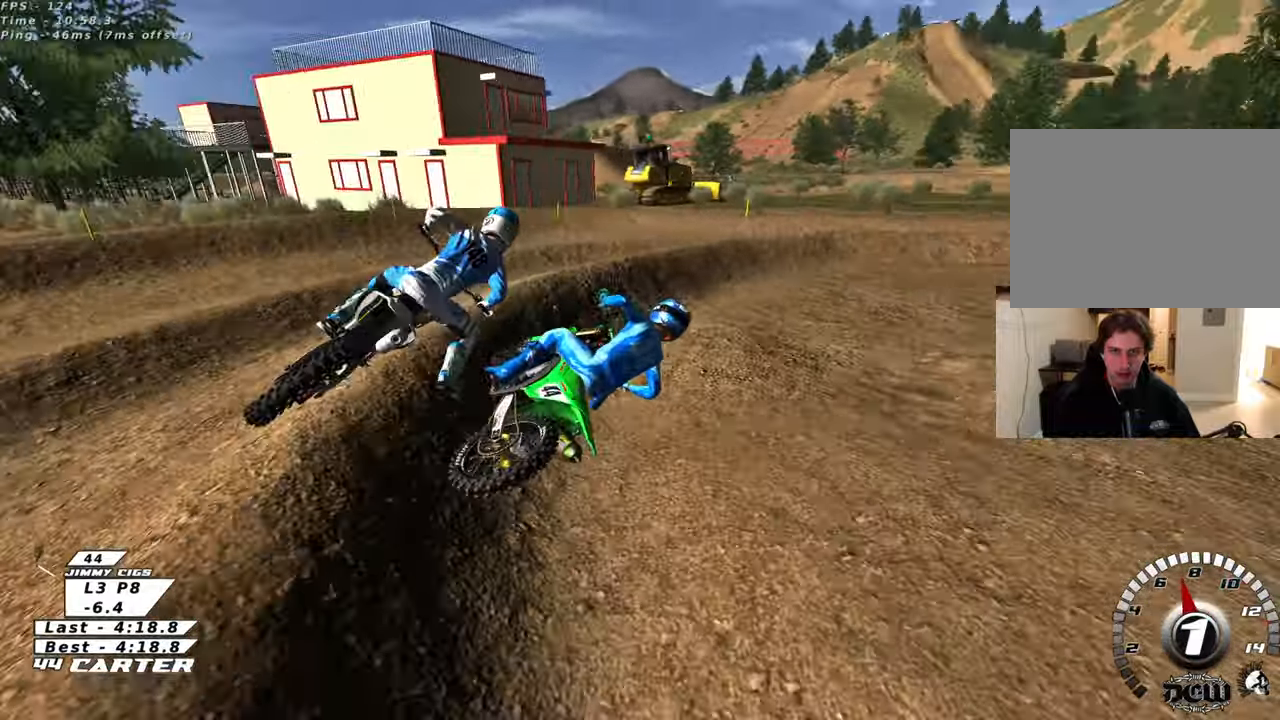
{"dt_ms": 500, "buttons": ["R2"], "left_stick": "up-right", "right_stick": "center", "events": [[33, "L2", "up"], [33, "R2", "down"], [33, "left_stick", "center"], [167, "left_stick", "up-right"]]}
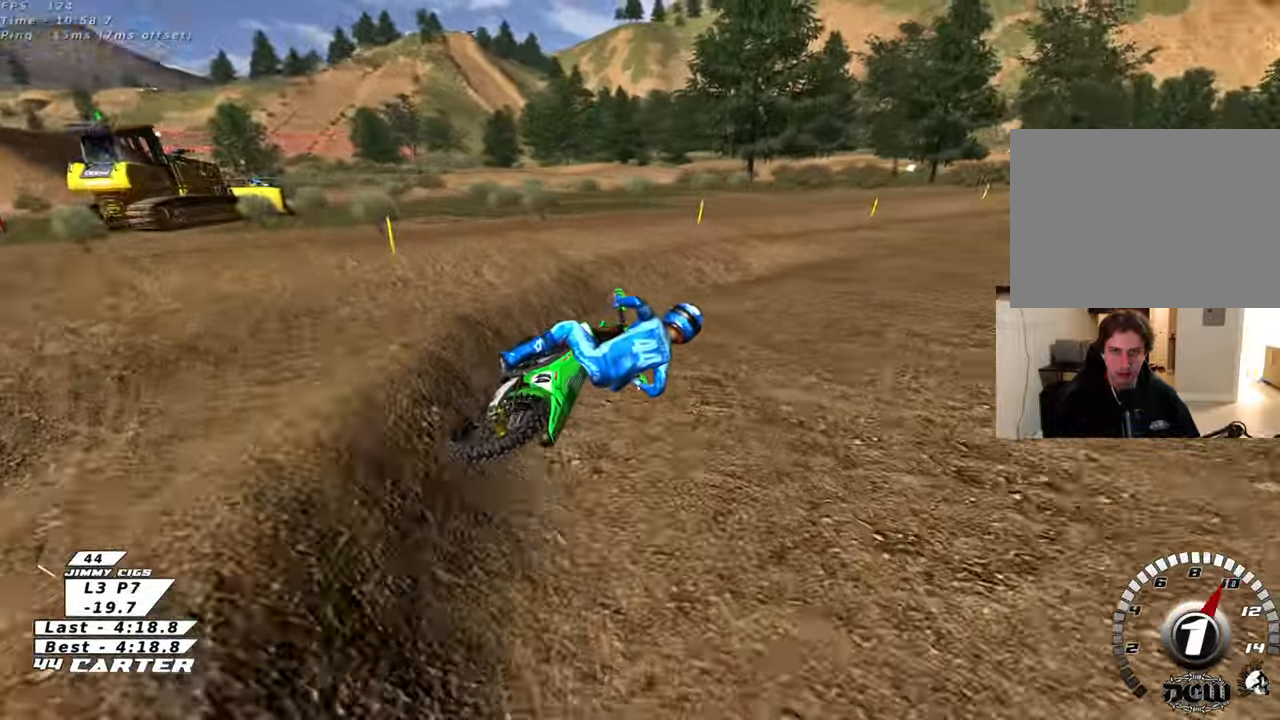
{"dt_ms": 500, "buttons": ["R2"], "left_stick": "left", "right_stick": "center", "events": [[50, "left_stick", "up"], [133, "A", "down"], [267, "A", "up"], [317, "left_stick", "up-left"], [367, "A", "down"], [417, "left_stick", "left"], [500, "A", "up"]]}
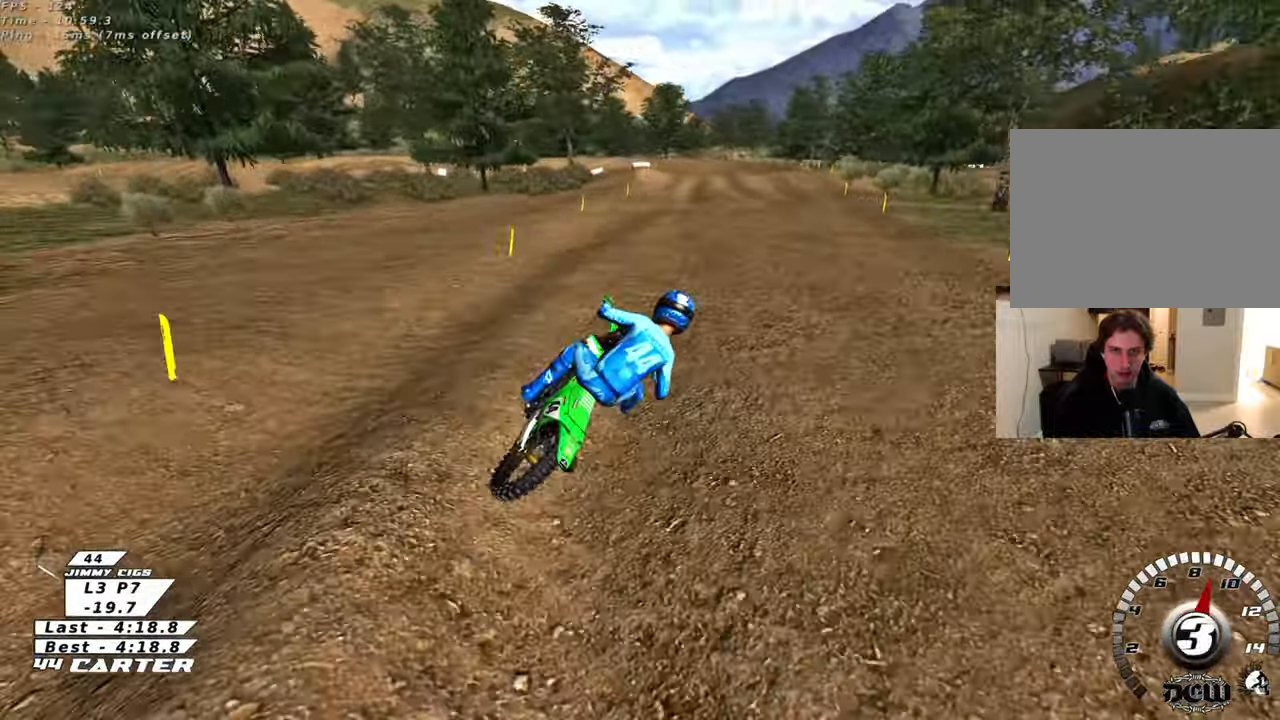
{"dt_ms": 500, "buttons": ["R2"], "left_stick": "up", "right_stick": "center", "events": [[83, "left_stick", "up-left"], [117, "A", "down"], [233, "left_stick", "up"], [250, "A", "up"]]}
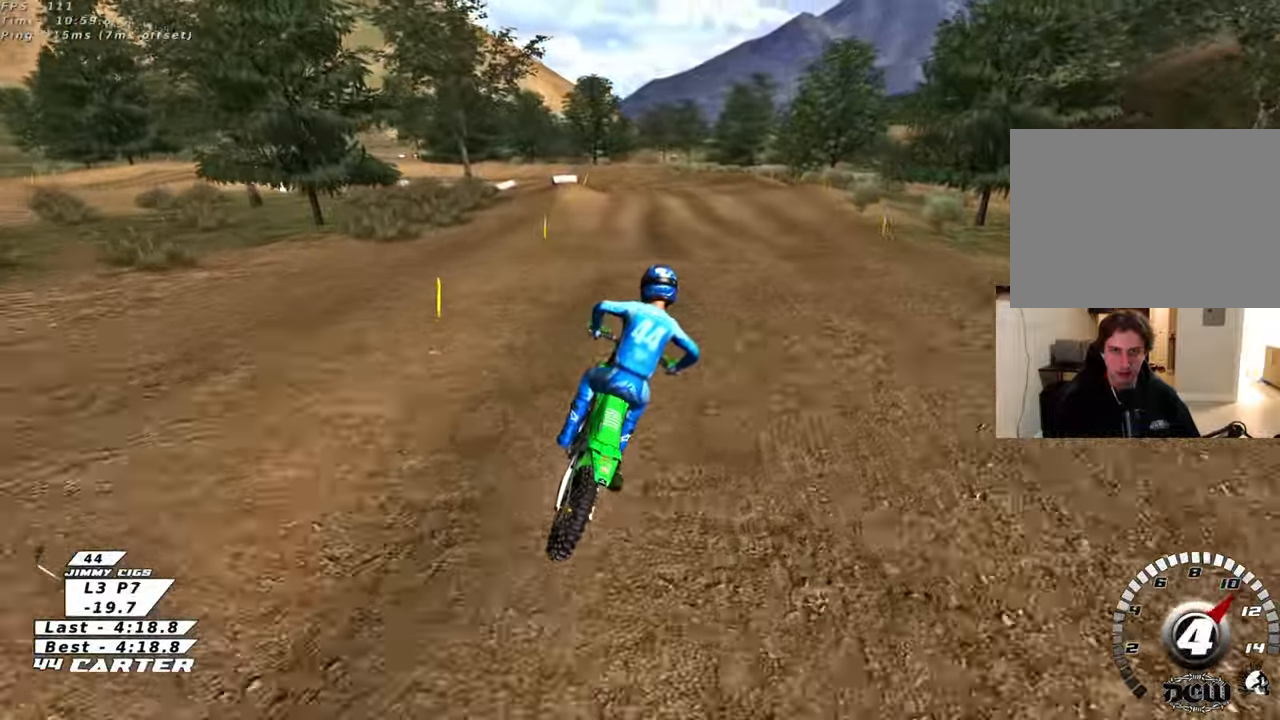
{"dt_ms": 500, "buttons": [], "left_stick": "up-left", "right_stick": "center", "events": [[217, "X", "down"], [250, "left_stick", "up-left"], [317, "X", "up"], [400, "X", "down"], [450, "R2", "up"], [467, "X", "up"]]}
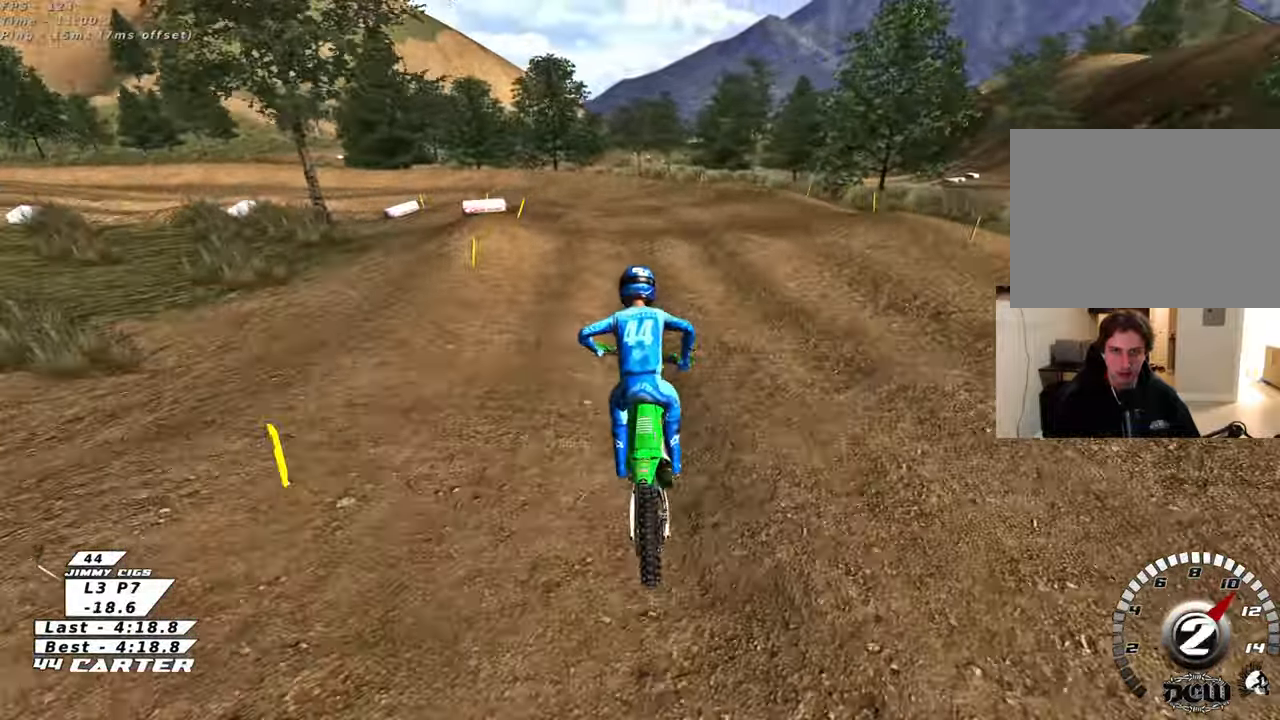
{"dt_ms": 500, "buttons": [], "left_stick": "down-left", "right_stick": "center", "events": [[200, "R2", "down"], [217, "left_stick", "center"], [267, "left_stick", "down"], [417, "left_stick", "down-left"], [467, "R2", "up"]]}
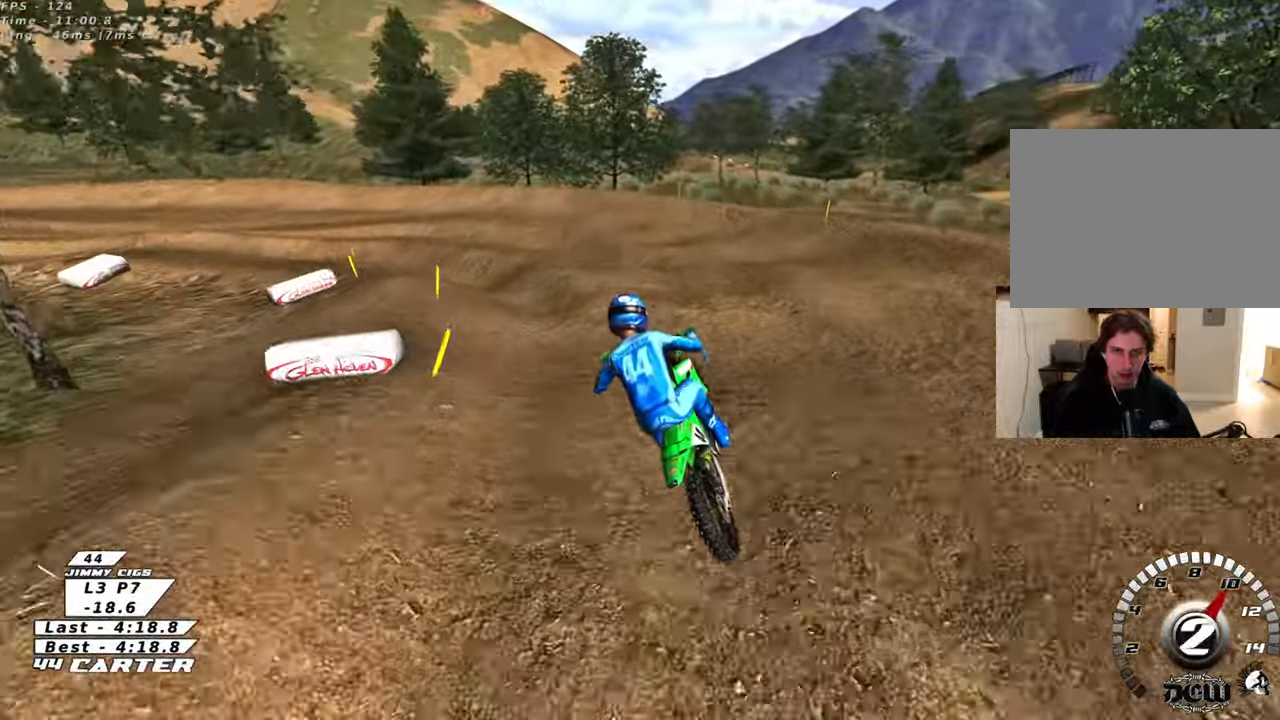
{"dt_ms": 500, "buttons": [], "left_stick": "up-right", "right_stick": "center", "events": [[167, "left_stick", "up-left"], [250, "left_stick", "center"], [383, "X", "down"], [417, "left_stick", "up-right"], [450, "X", "up"]]}
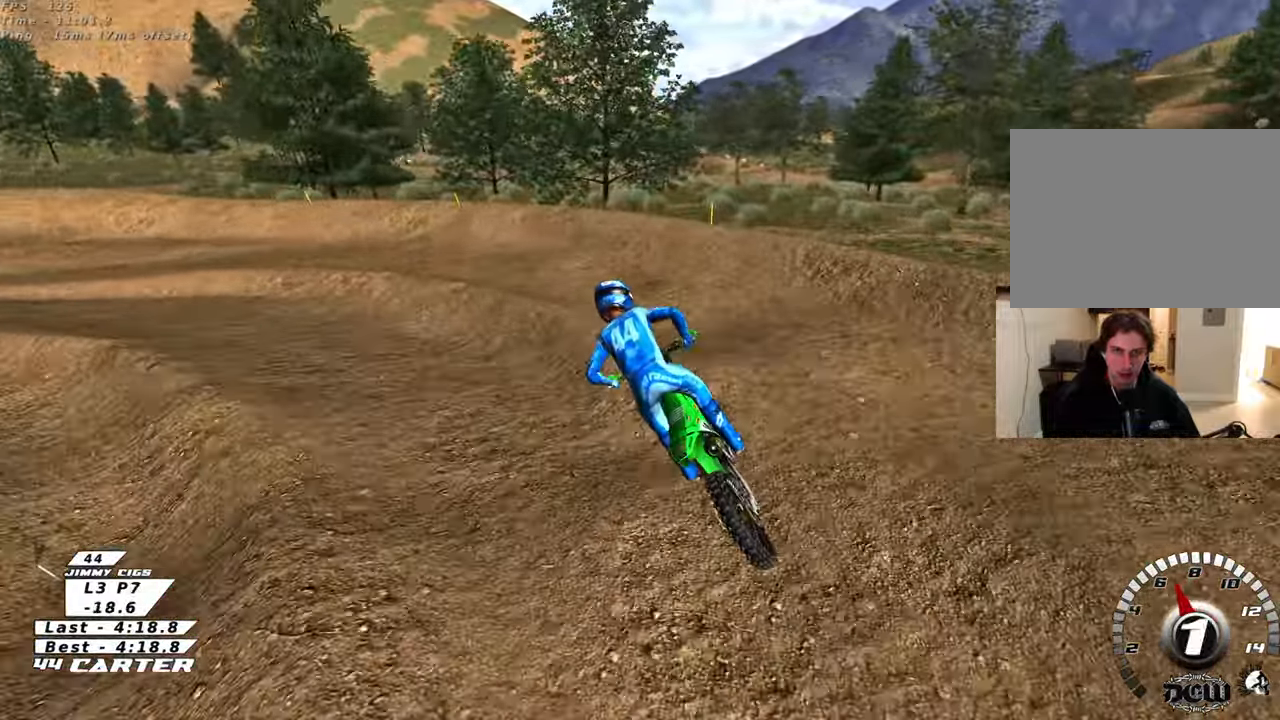
{"dt_ms": 500, "buttons": ["L2"], "left_stick": "left", "right_stick": "center", "events": [[33, "X", "down"], [50, "left_stick", "up"], [117, "X", "up"], [233, "X", "down"], [233, "left_stick", "up-left"], [267, "L2", "down"], [283, "X", "up"], [417, "left_stick", "left"]]}
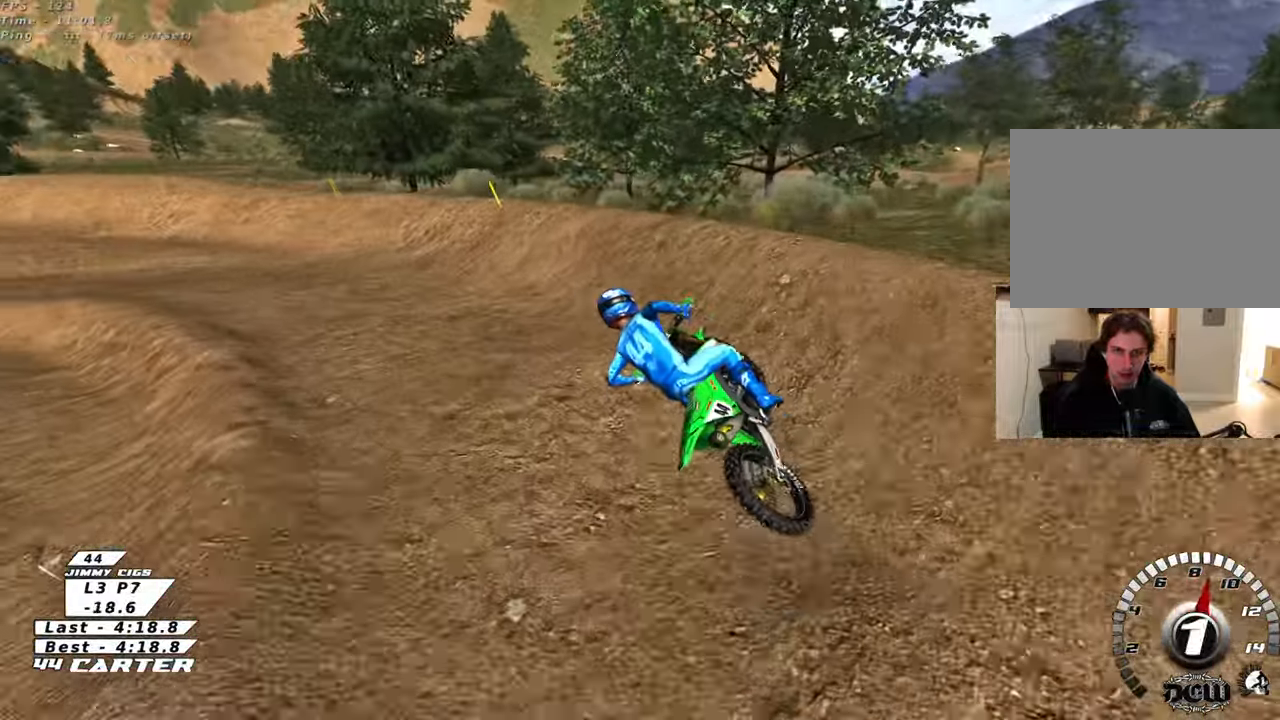
{"dt_ms": 500, "buttons": ["R2"], "left_stick": "up-right", "right_stick": "center", "events": [[133, "R2", "down"], [133, "left_stick", "up-left"], [167, "L2", "up"], [300, "left_stick", "up"], [467, "left_stick", "up-right"]]}
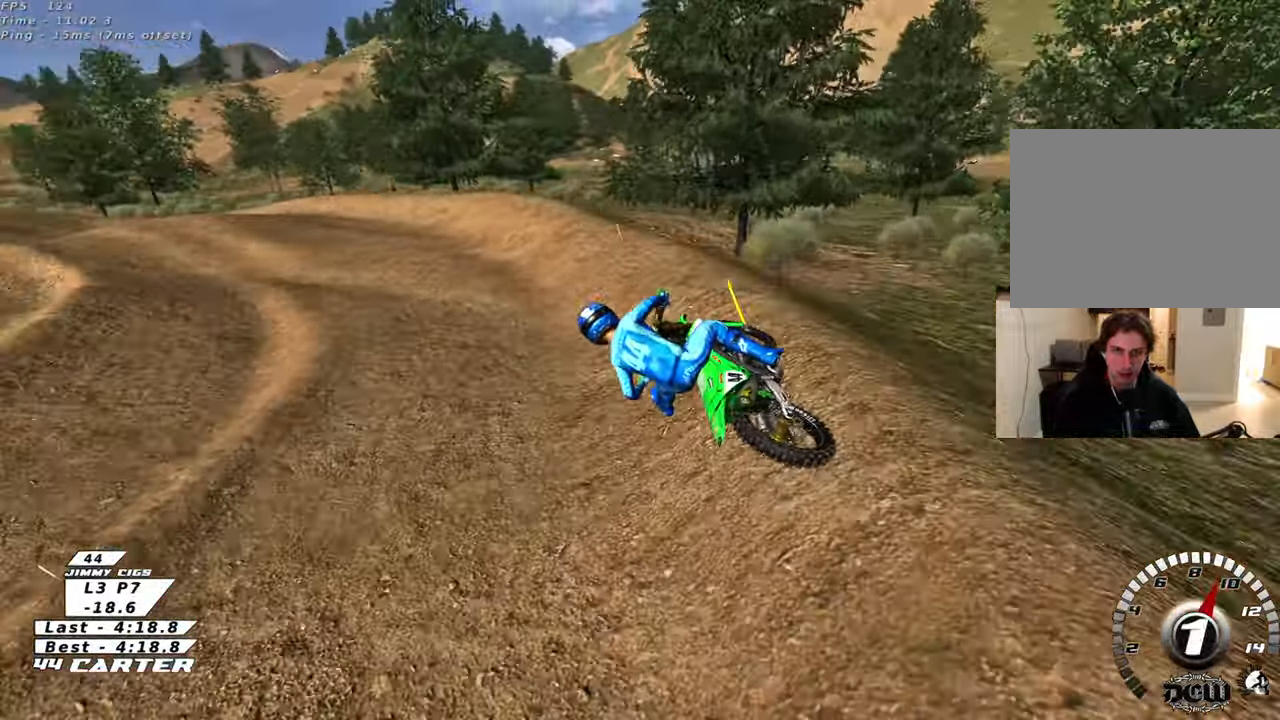
{"dt_ms": 500, "buttons": ["R2"], "left_stick": "center", "right_stick": "center", "events": [[183, "left_stick", "center"], [333, "A", "down"], [450, "A", "up"]]}